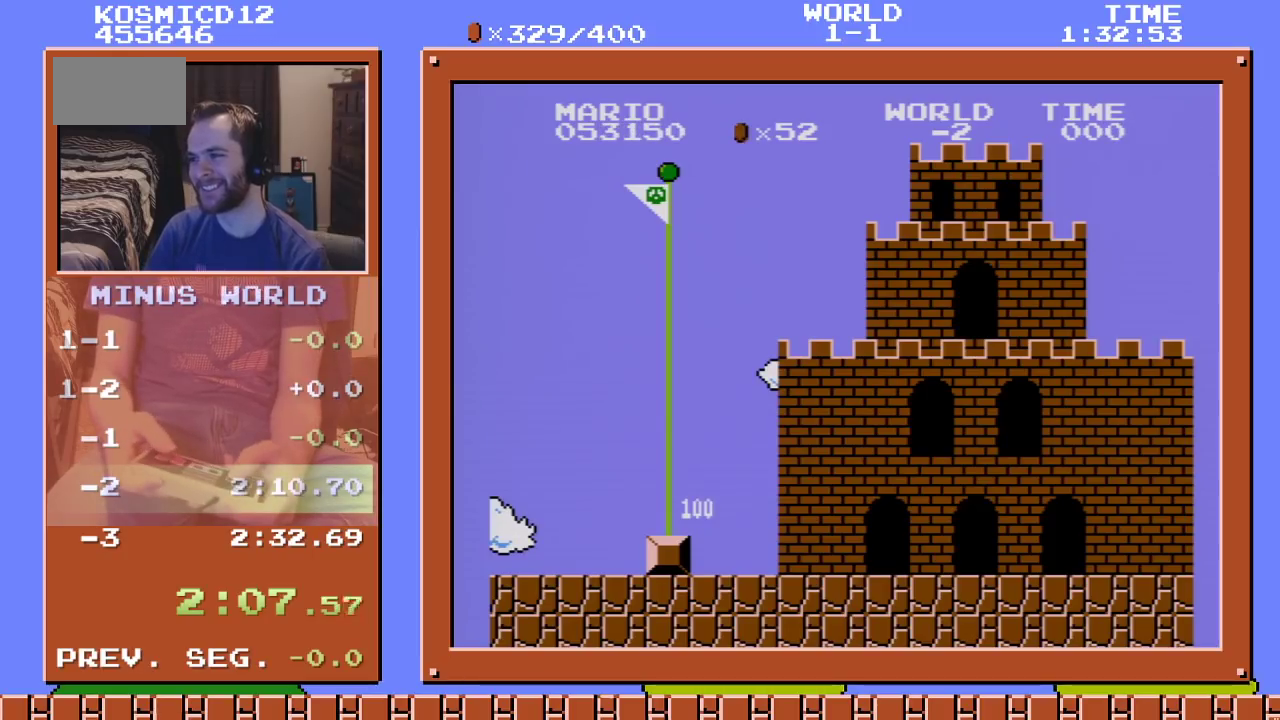
Gameplay with a controller (Nintendo layout); each line is a JSON object with the inputs held at the frame after it. "events" lists button and stick changes between this image and that frame as [ms after this image, input, new state], when the widget could be followed in between. Not read: L3 R3.
{"buttons": ["DPAD_RIGHT"], "events": [[166, "DPAD_RIGHT", "down"]]}
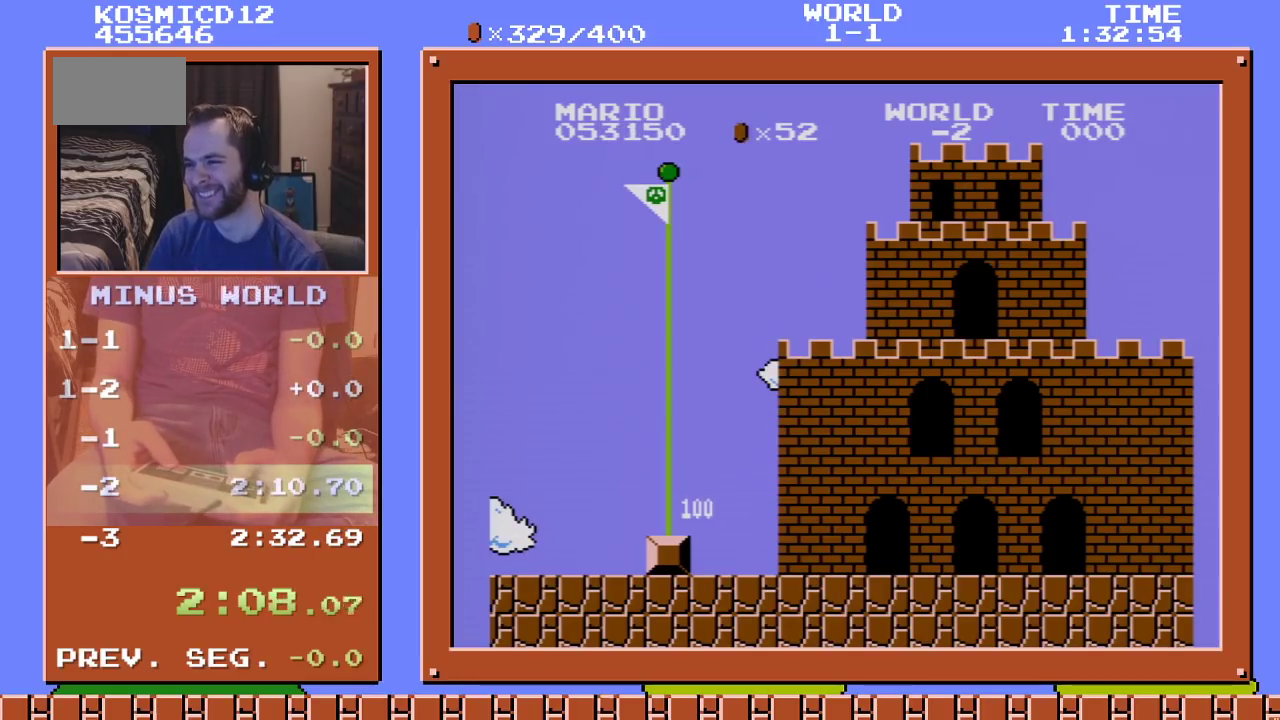
{"buttons": ["DPAD_RIGHT"], "events": []}
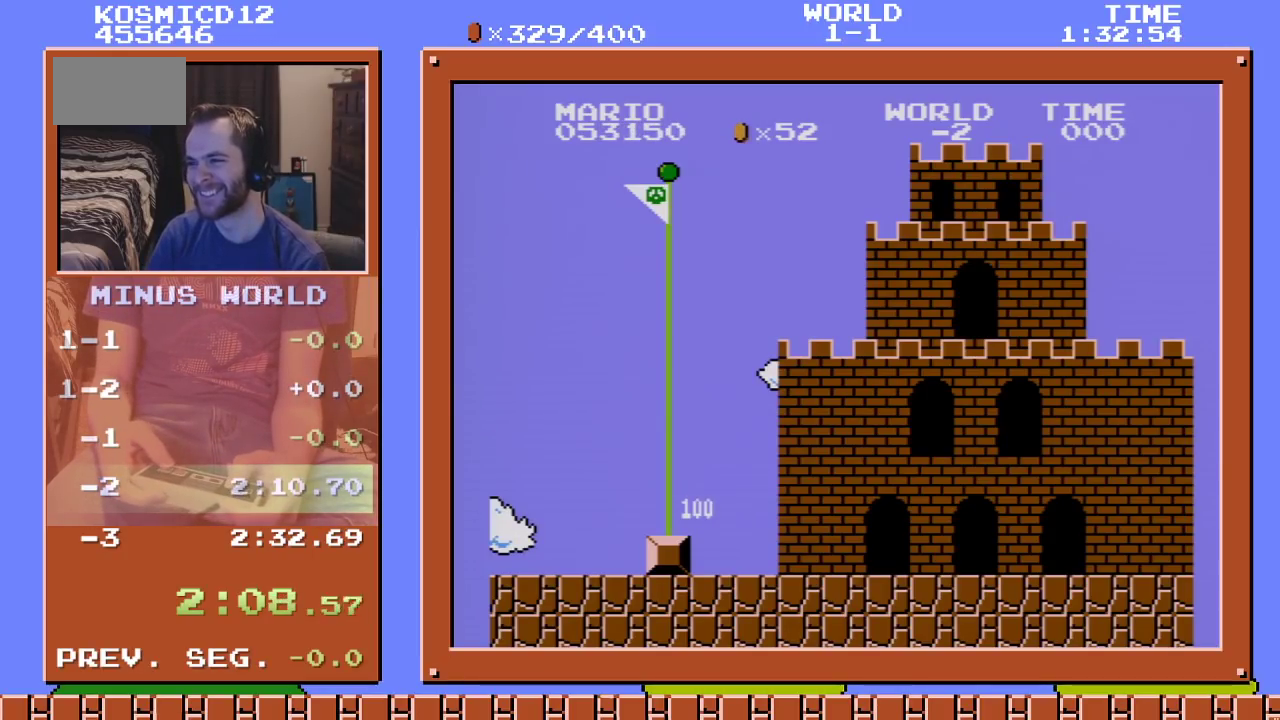
{"buttons": ["A", "DPAD_RIGHT"], "events": [[133, "A", "down"]]}
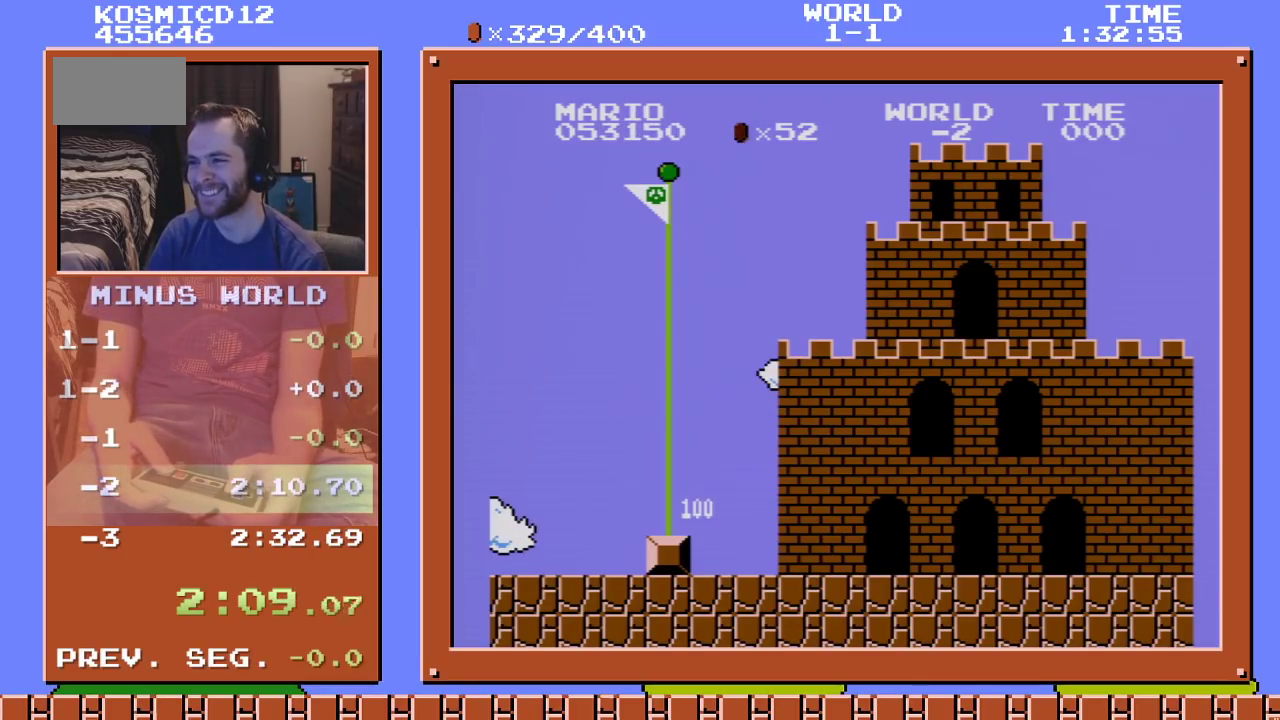
{"buttons": ["A", "DPAD_RIGHT"], "events": []}
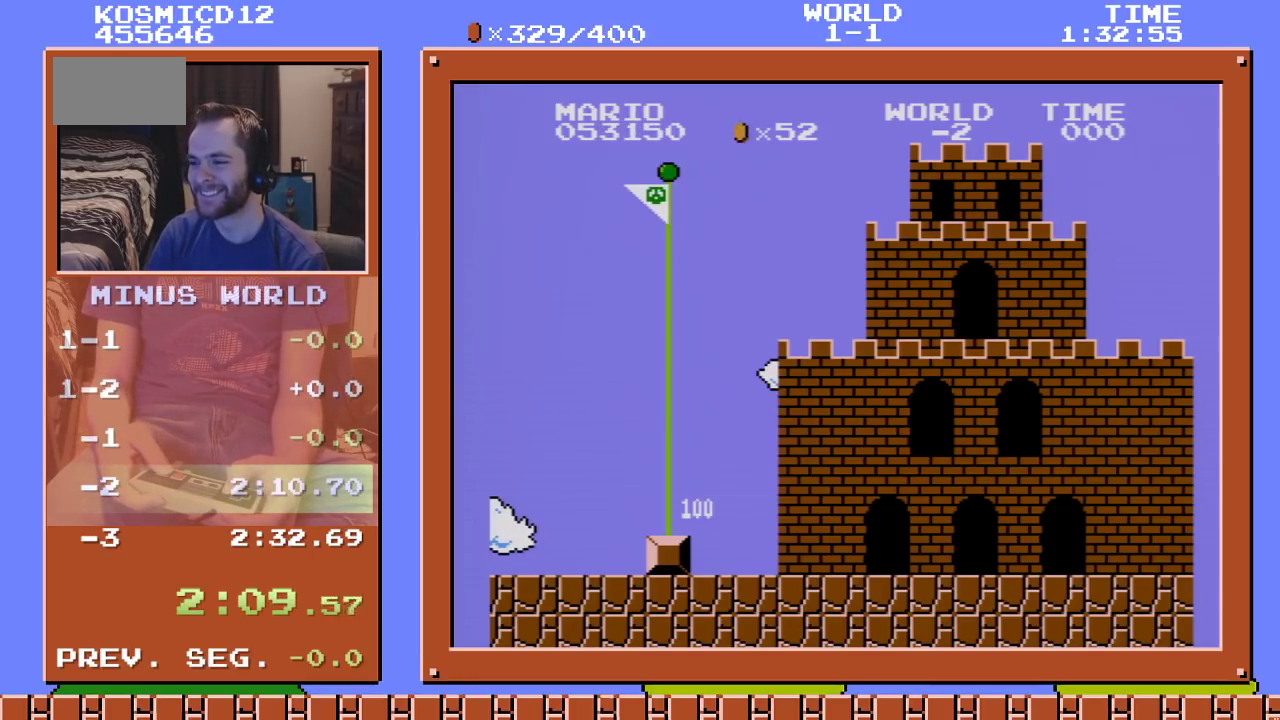
{"buttons": ["A", "DPAD_RIGHT"], "events": []}
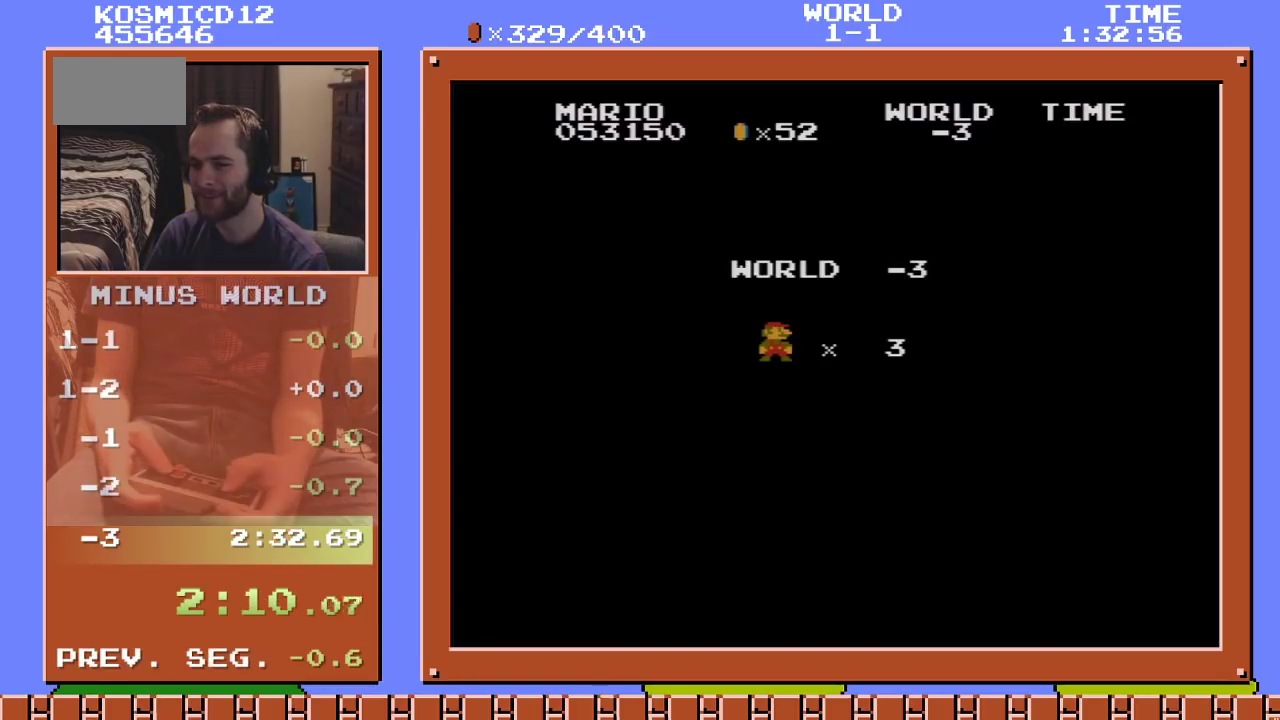
{"buttons": ["A", "DPAD_RIGHT"], "events": []}
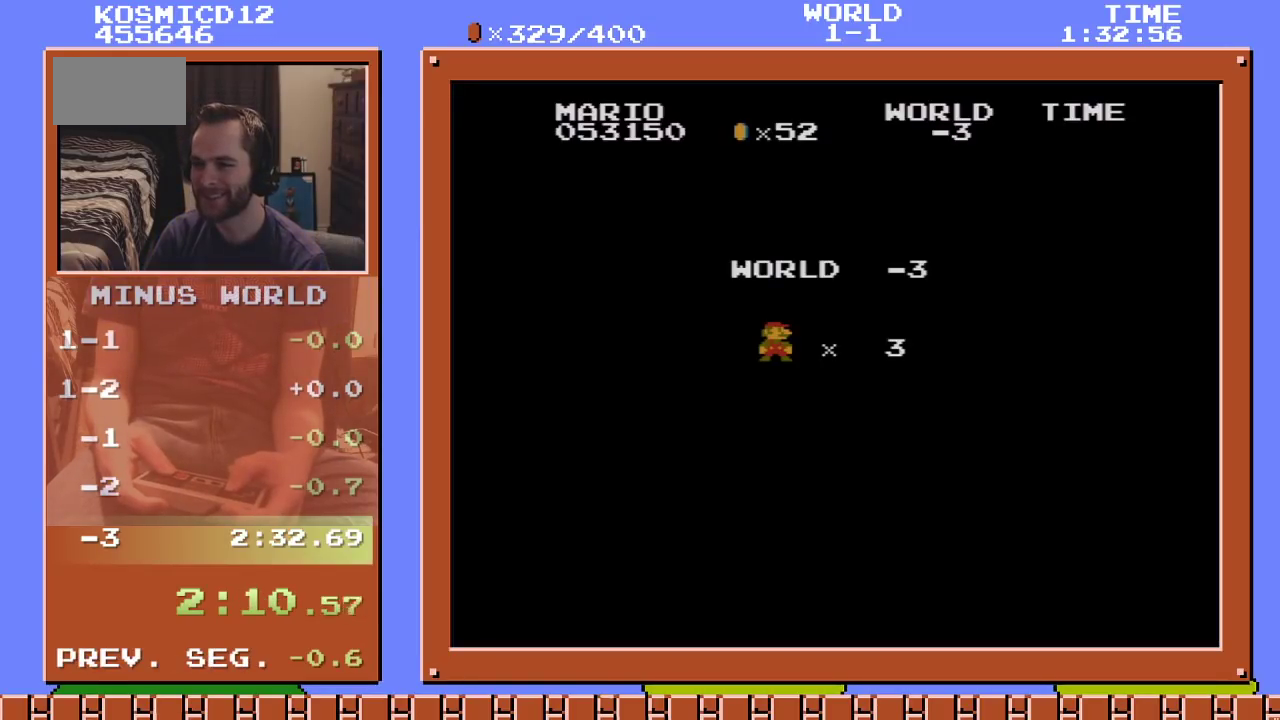
{"buttons": ["A", "DPAD_RIGHT"], "events": []}
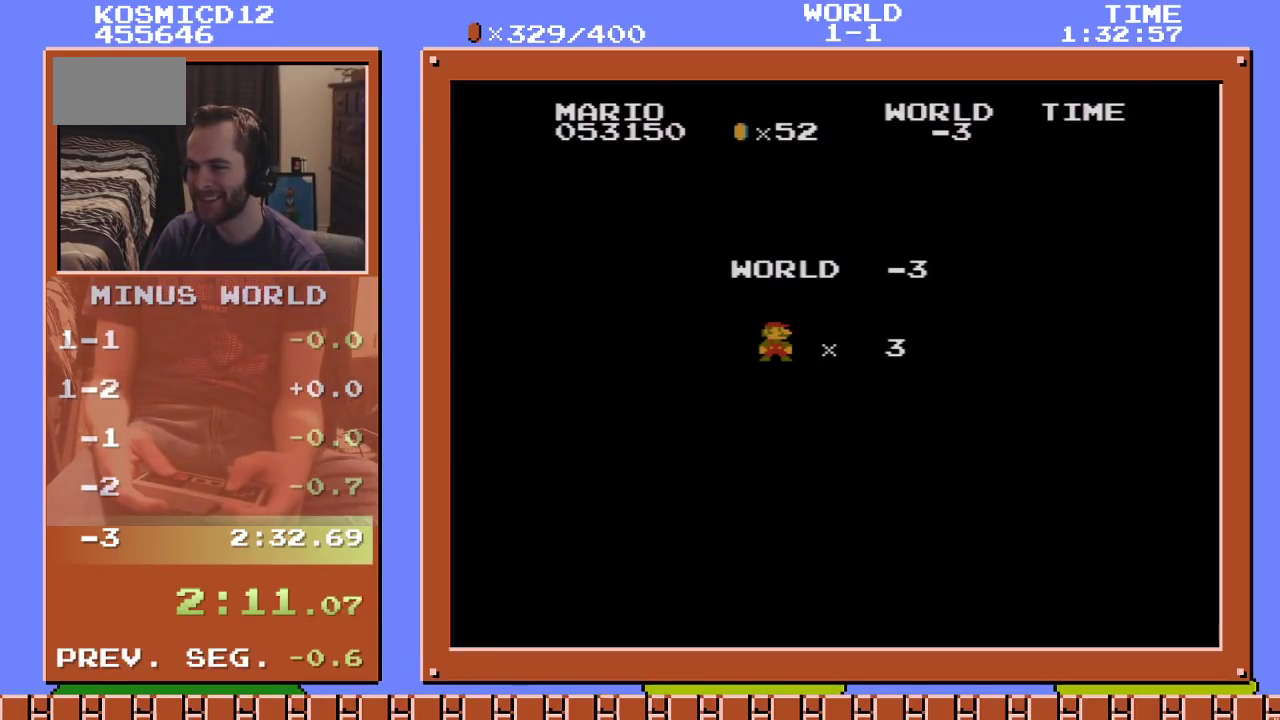
{"buttons": ["A", "DPAD_RIGHT"], "events": []}
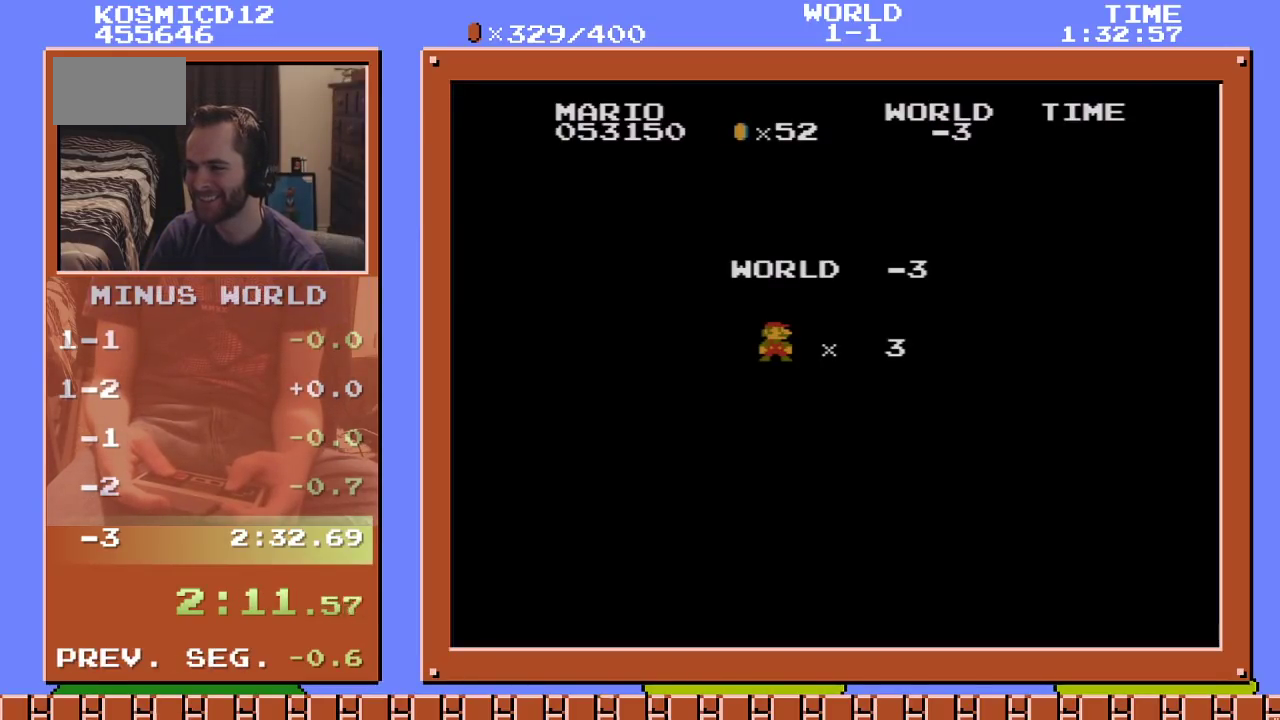
{"buttons": ["A", "DPAD_RIGHT"], "events": []}
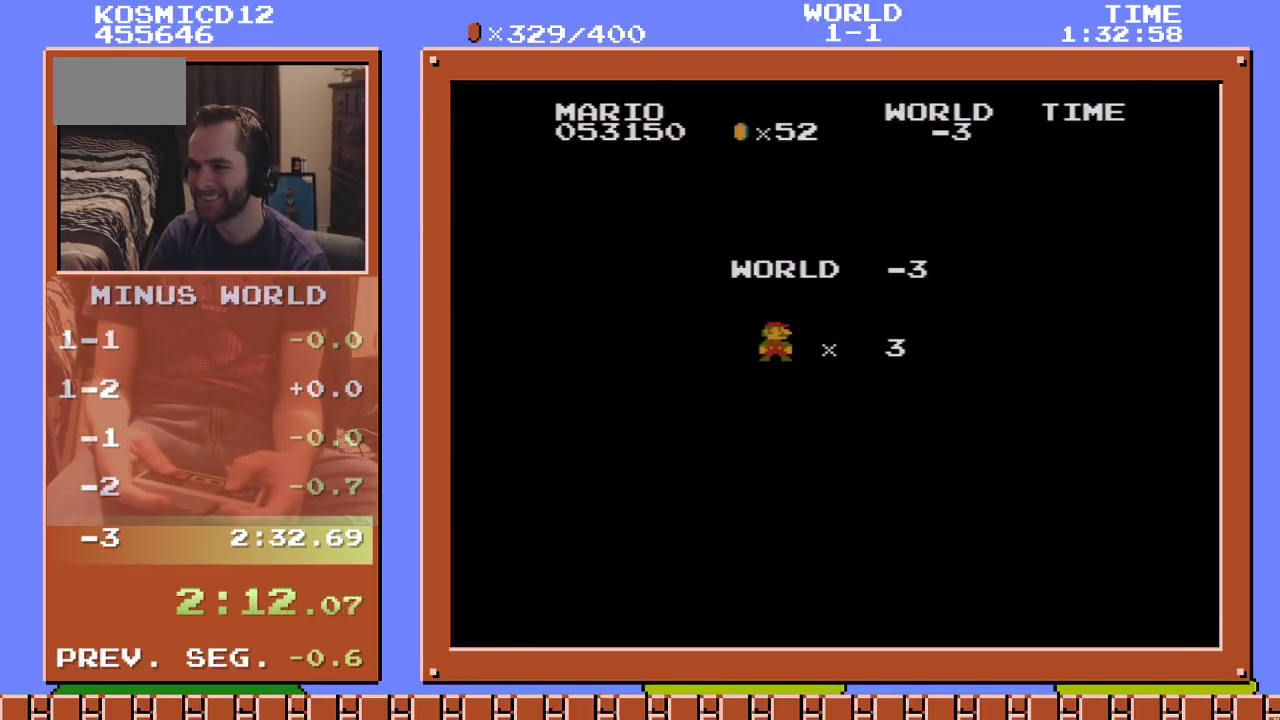
{"buttons": ["A", "DPAD_RIGHT"], "events": []}
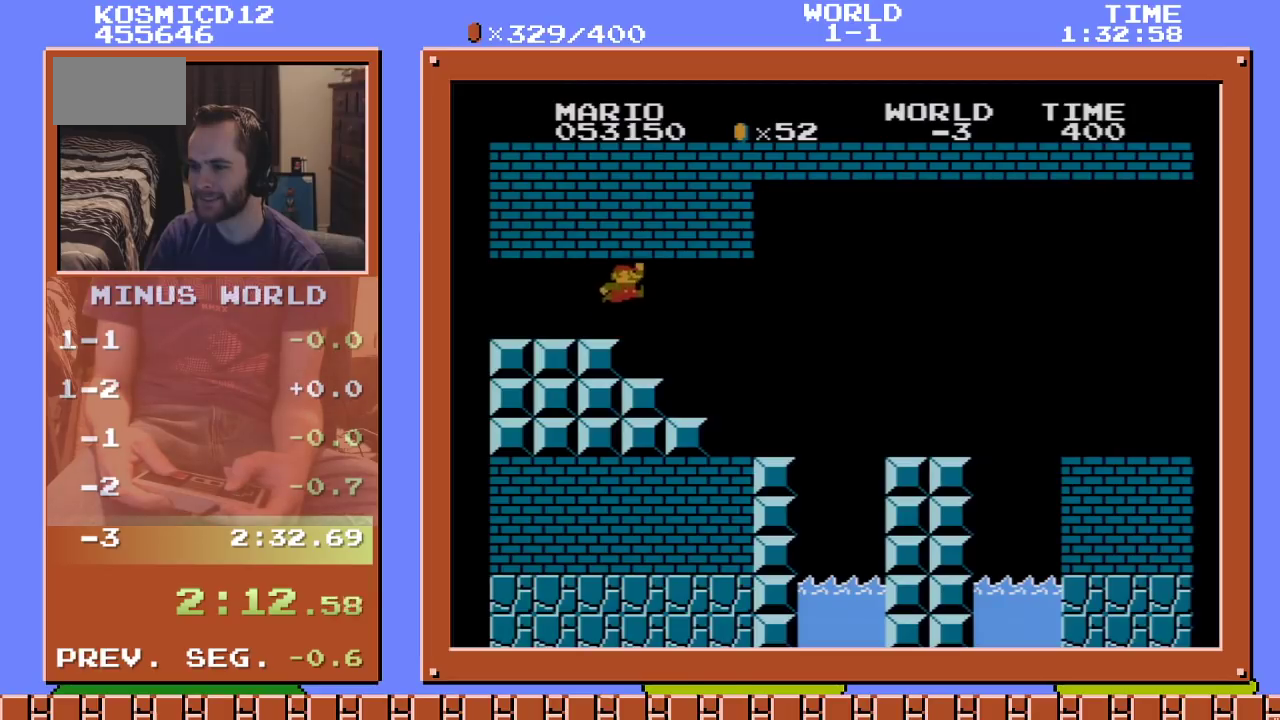
{"buttons": ["A", "DPAD_RIGHT"], "events": []}
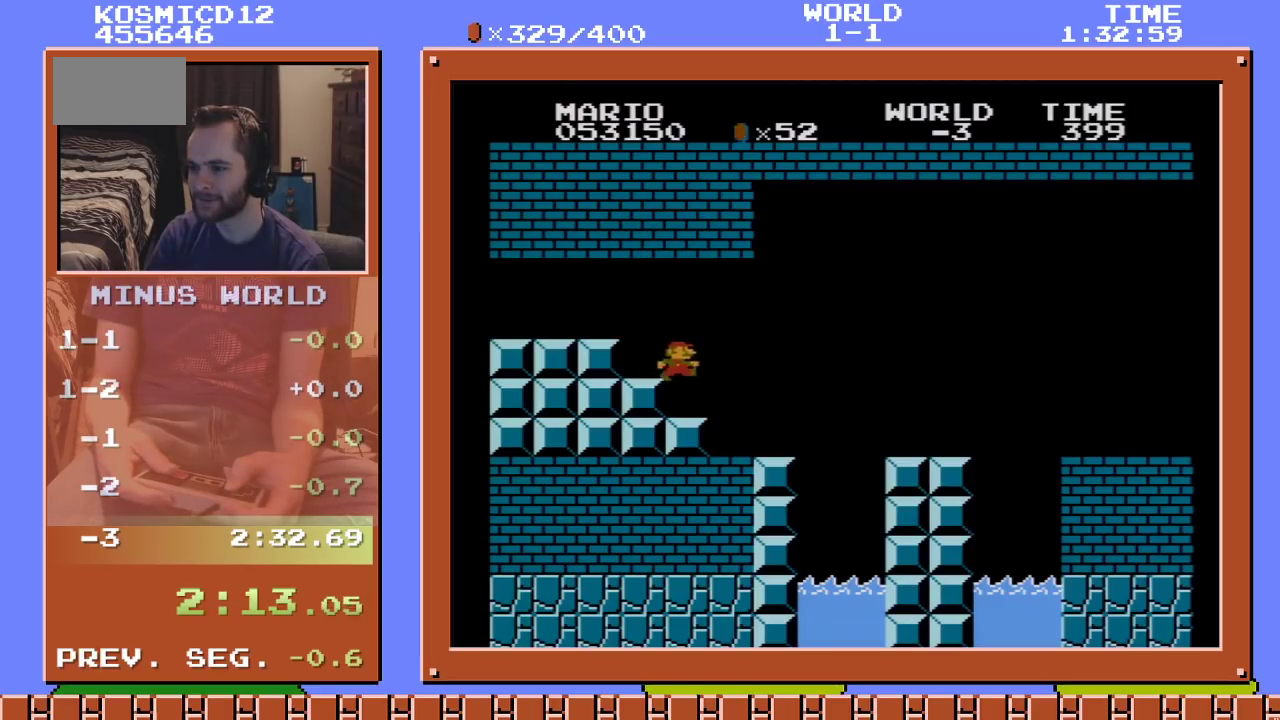
{"buttons": ["B", "DPAD_RIGHT"], "events": [[234, "B", "down"], [284, "A", "up"]]}
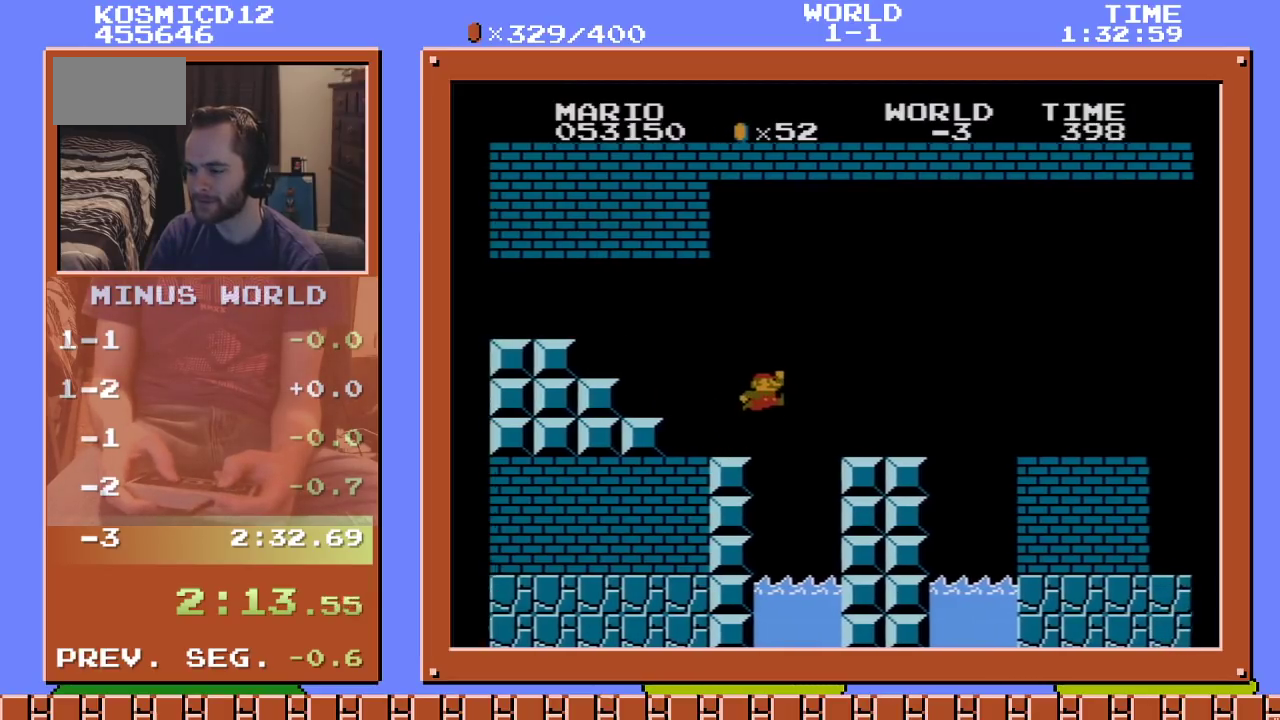
{"buttons": ["B", "DPAD_RIGHT"], "events": [[384, "A", "down"], [450, "A", "up"]]}
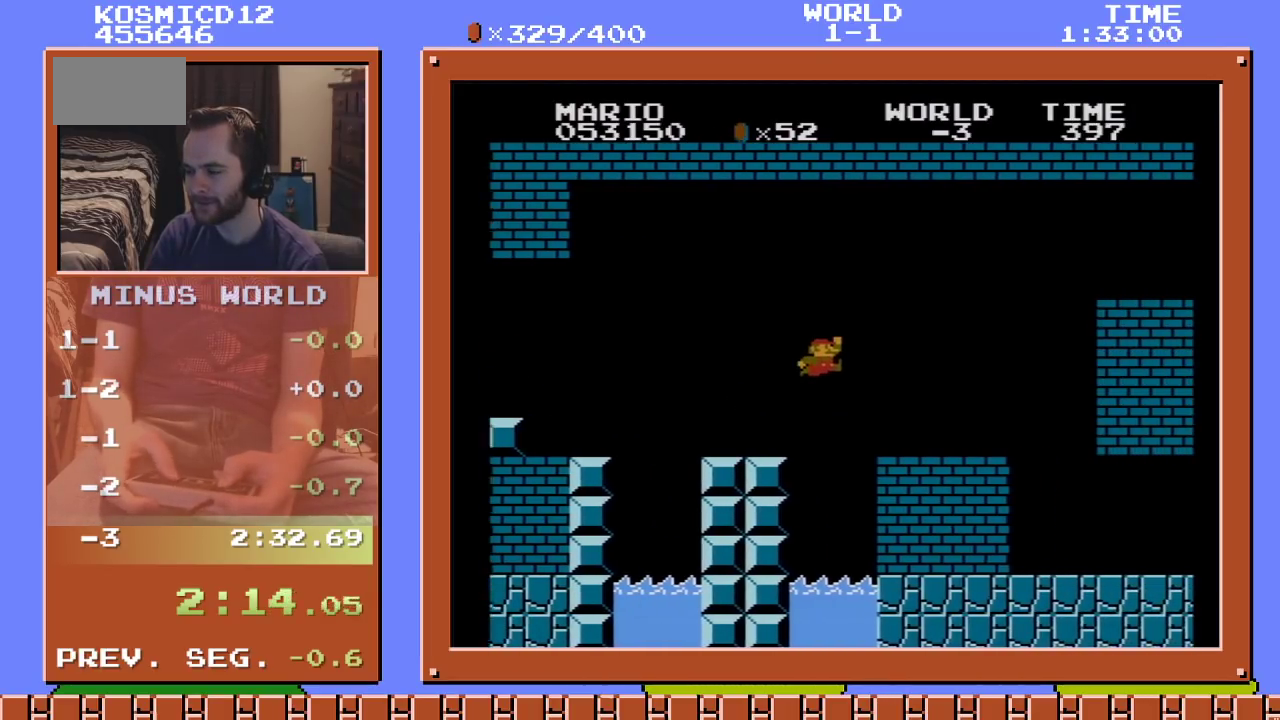
{"buttons": ["B", "DPAD_RIGHT"], "events": []}
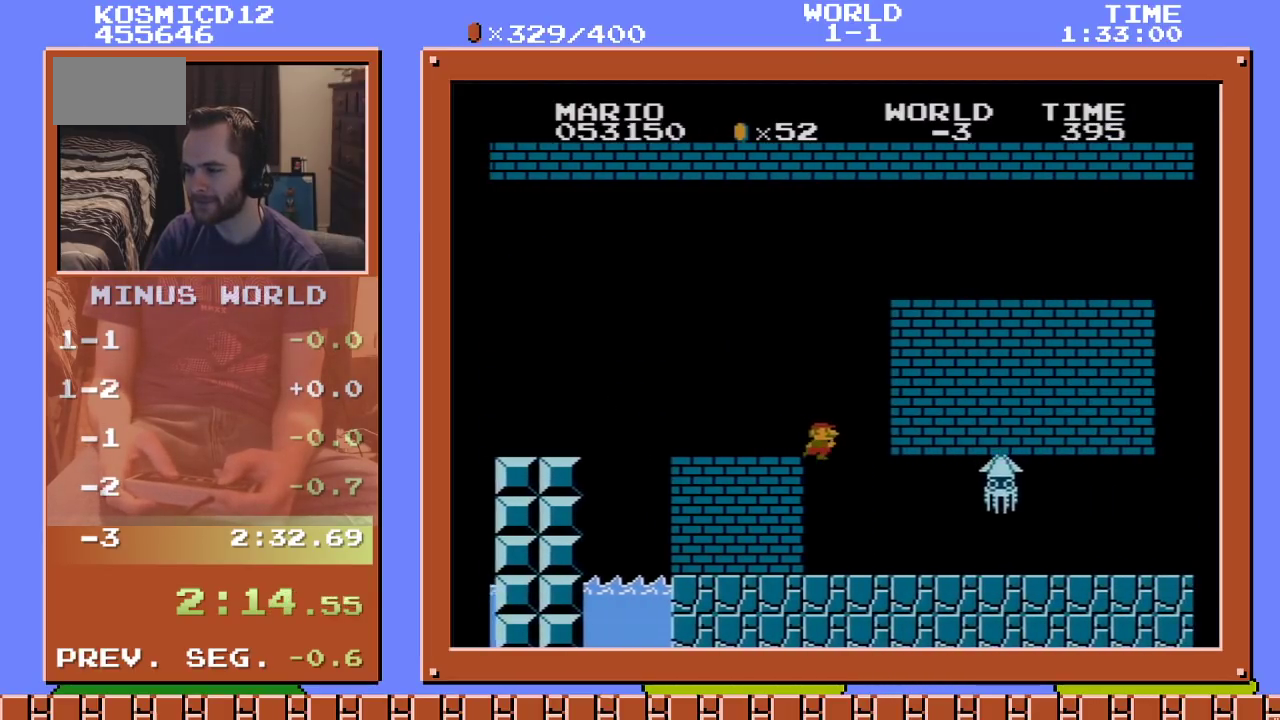
{"buttons": ["B", "DPAD_RIGHT"], "events": []}
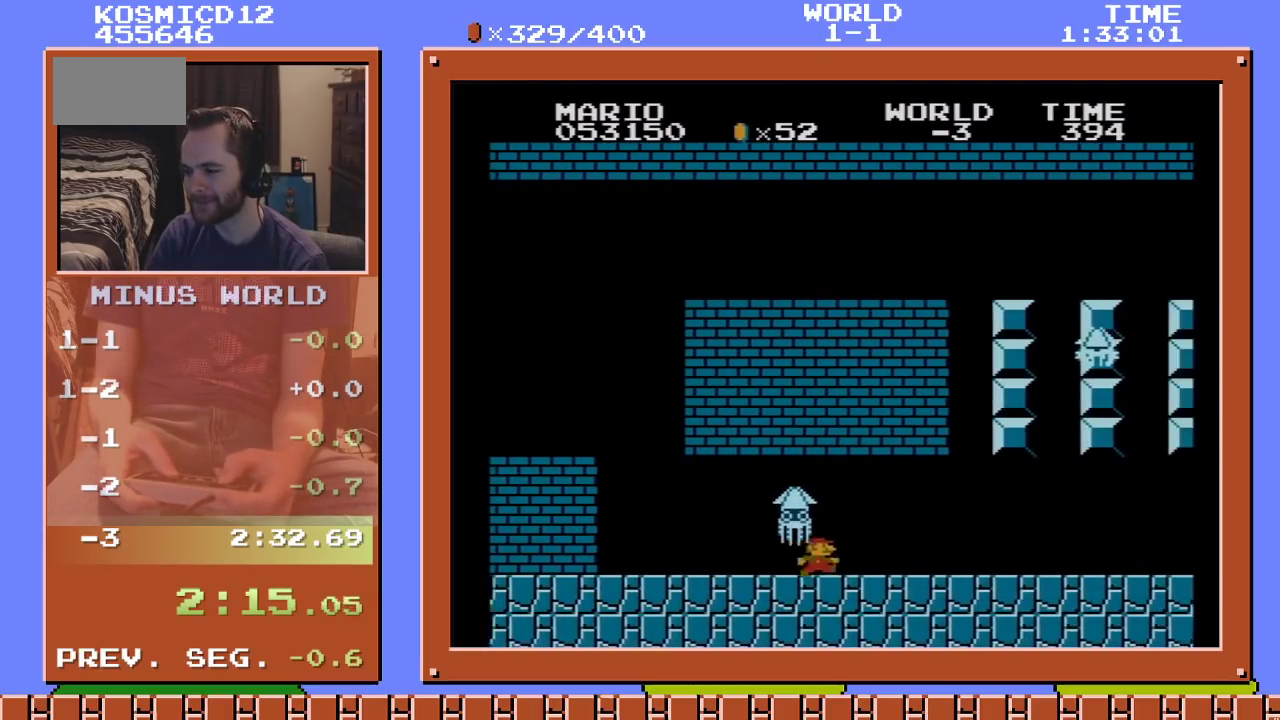
{"buttons": ["B", "DPAD_RIGHT"], "events": []}
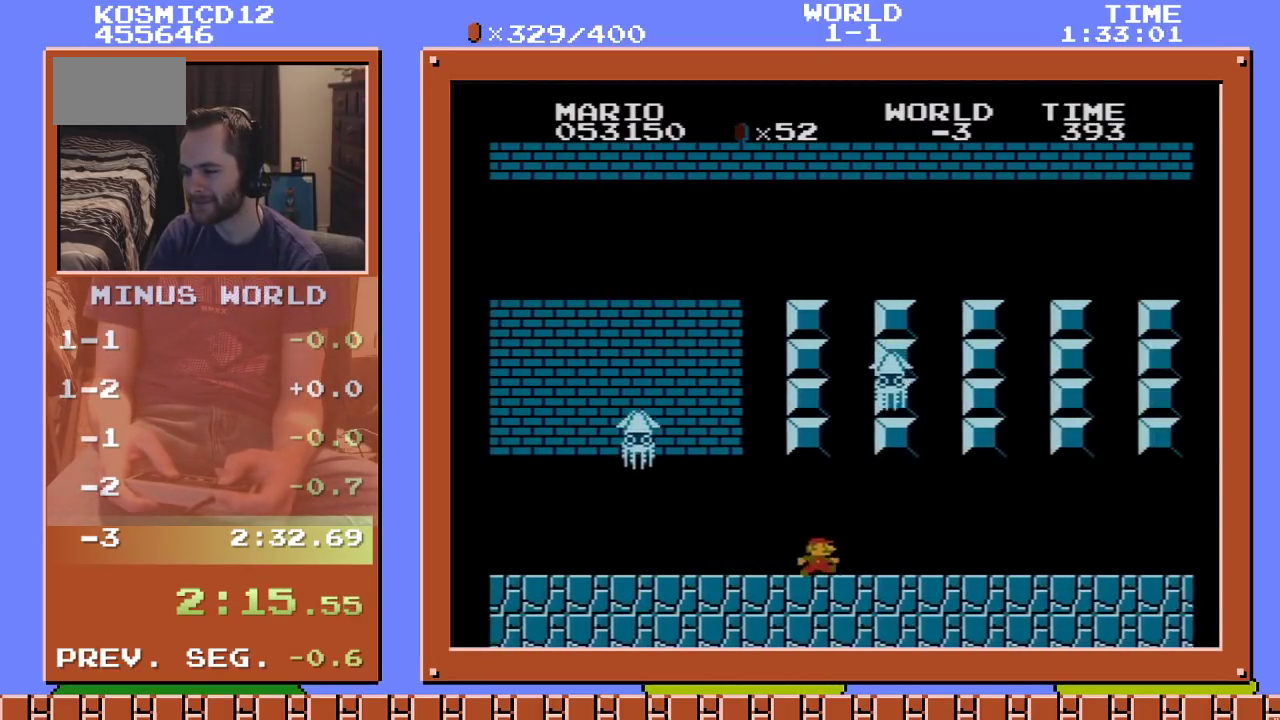
{"buttons": ["B", "DPAD_RIGHT"], "events": []}
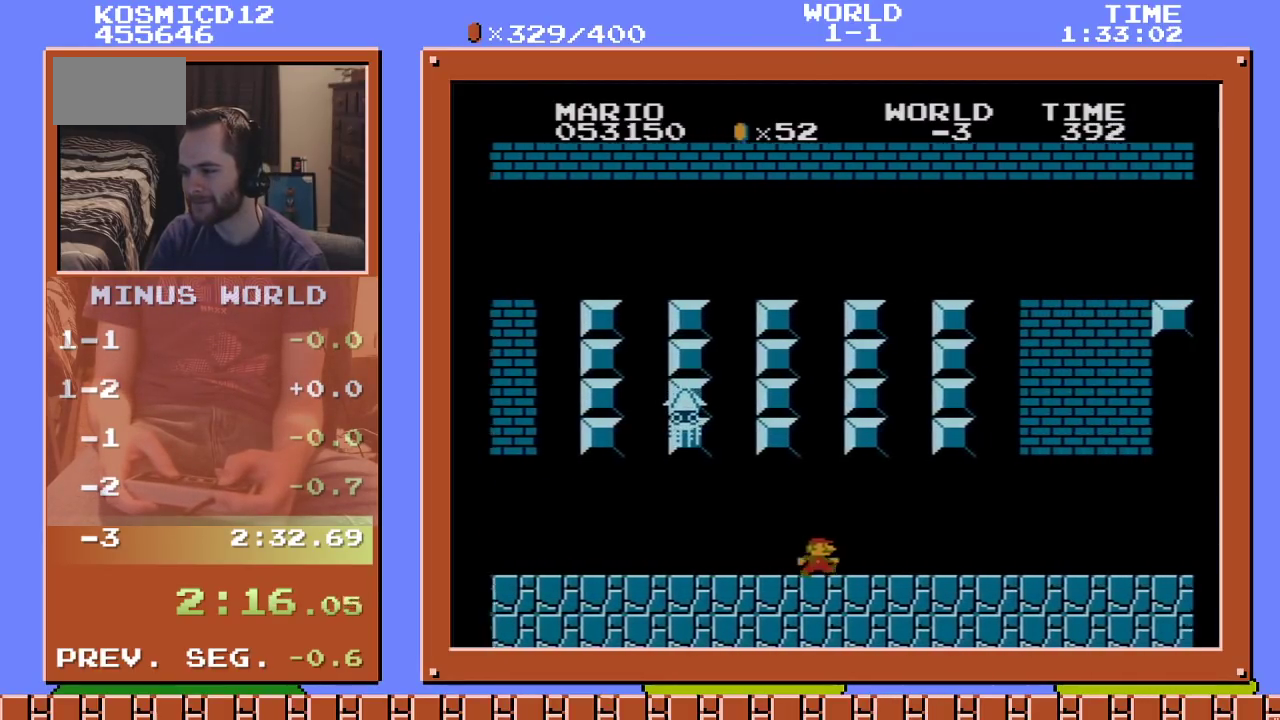
{"buttons": ["B", "DPAD_RIGHT"], "events": []}
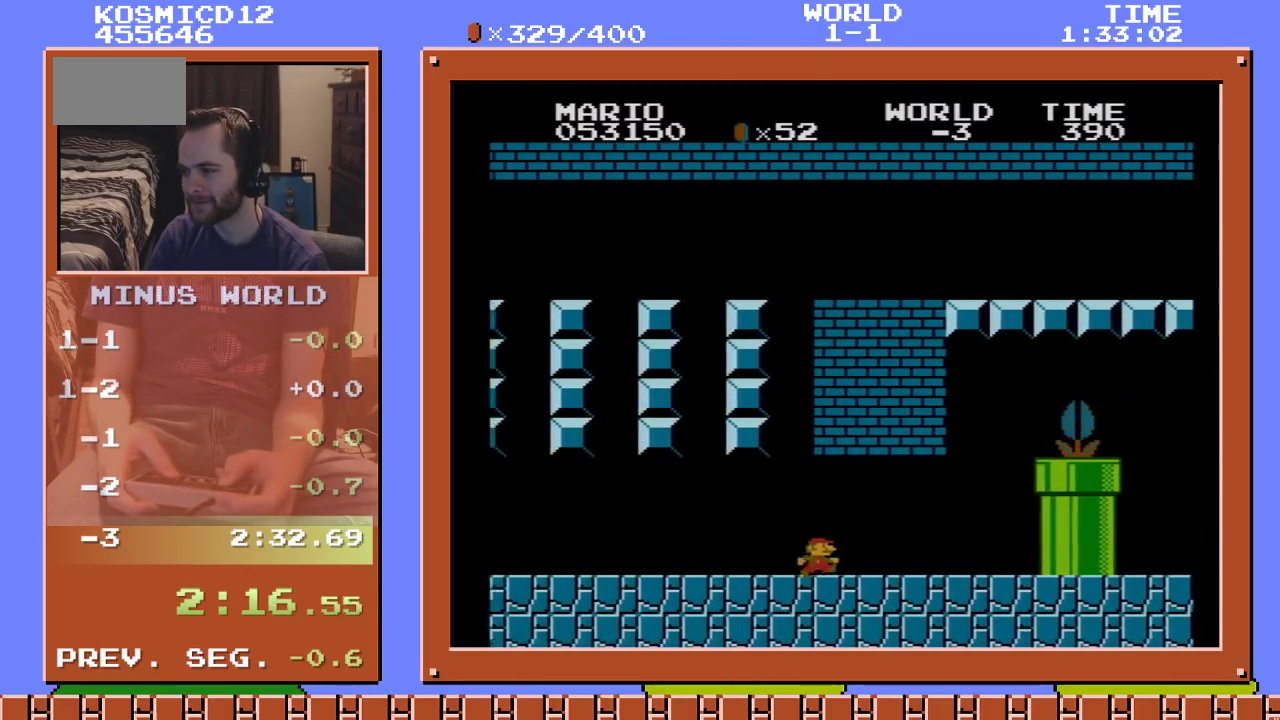
{"buttons": ["A", "B", "DPAD_RIGHT"], "events": [[250, "A", "down"]]}
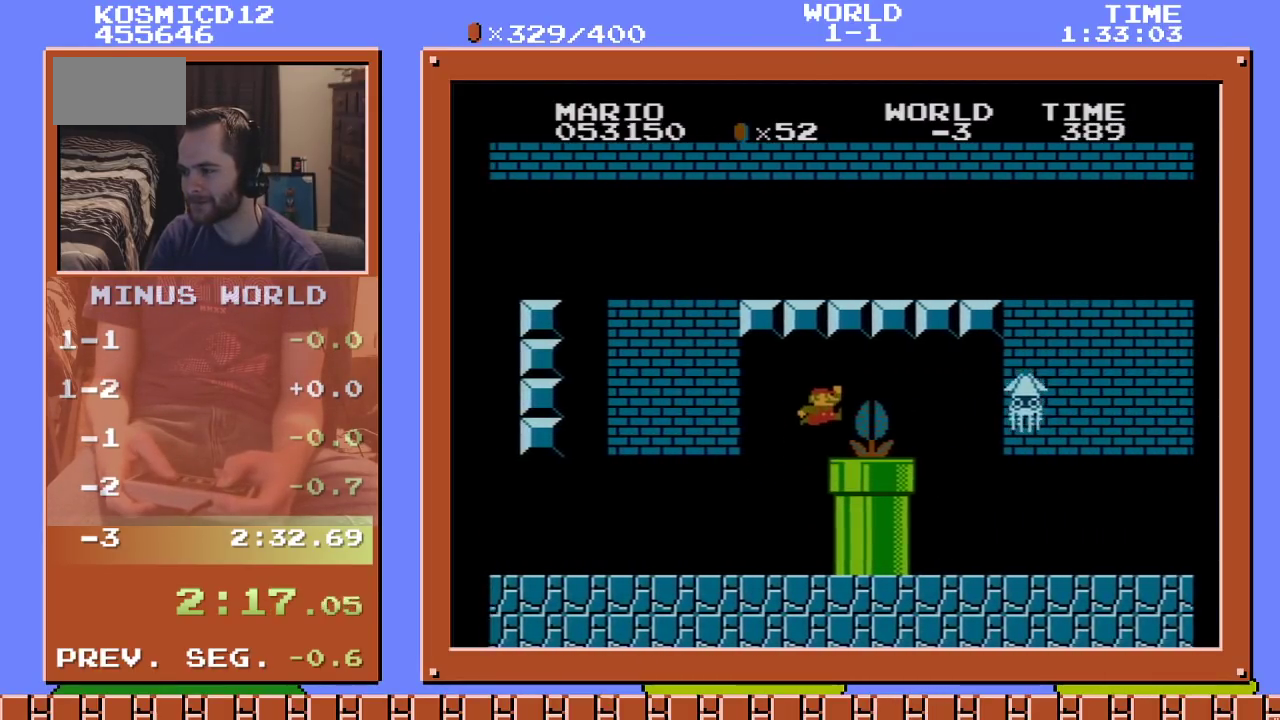
{"buttons": ["B", "DPAD_RIGHT"], "events": [[67, "A", "up"]]}
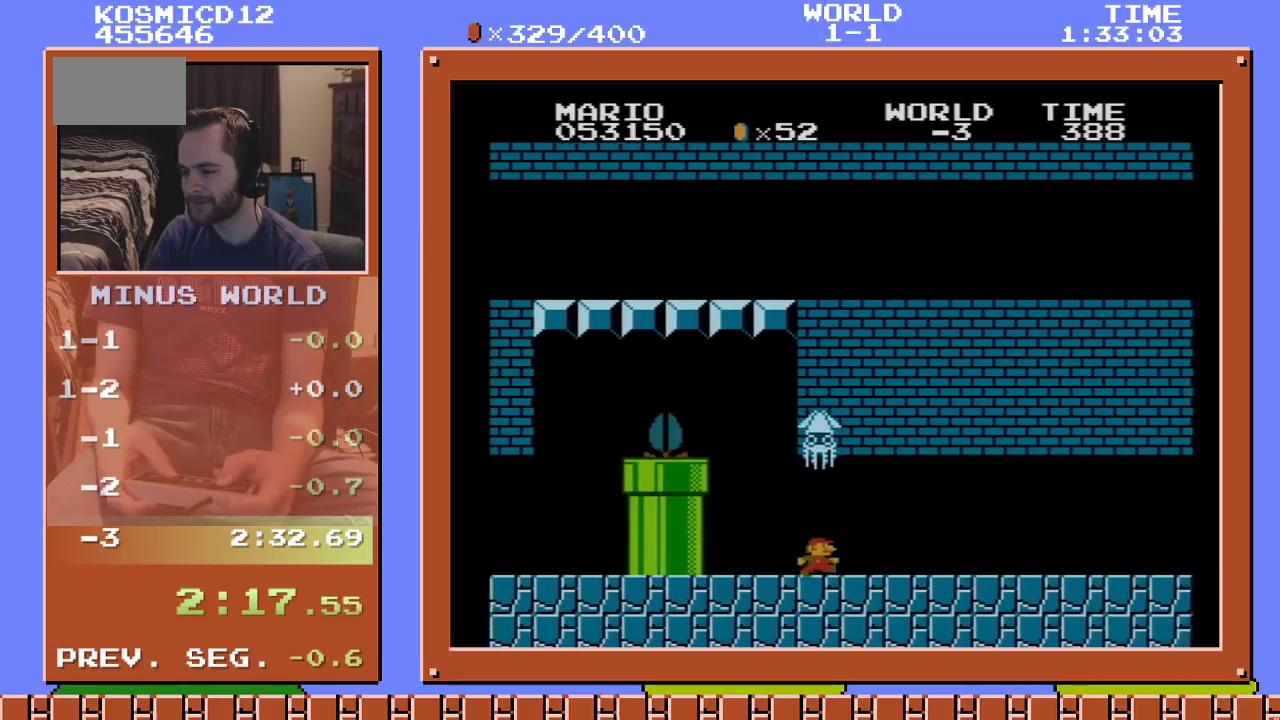
{"buttons": ["B", "DPAD_RIGHT"], "events": []}
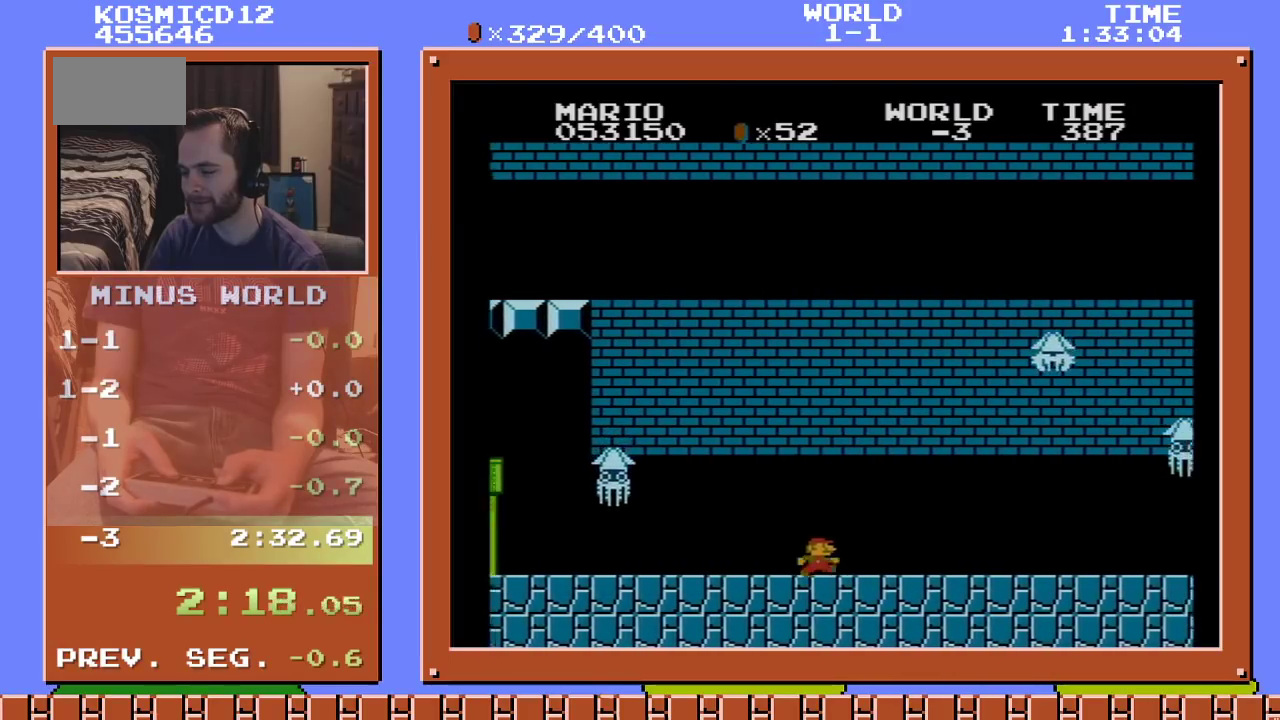
{"buttons": ["B", "DPAD_RIGHT"], "events": []}
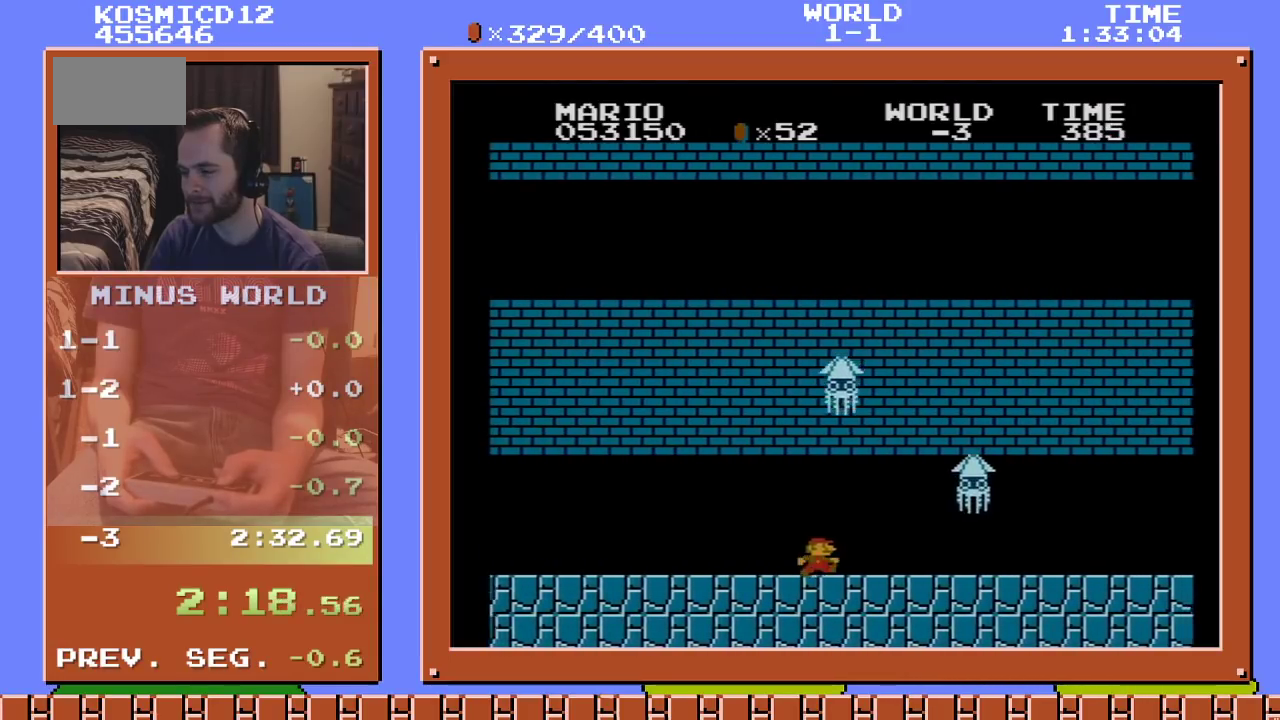
{"buttons": ["B", "DPAD_RIGHT"], "events": []}
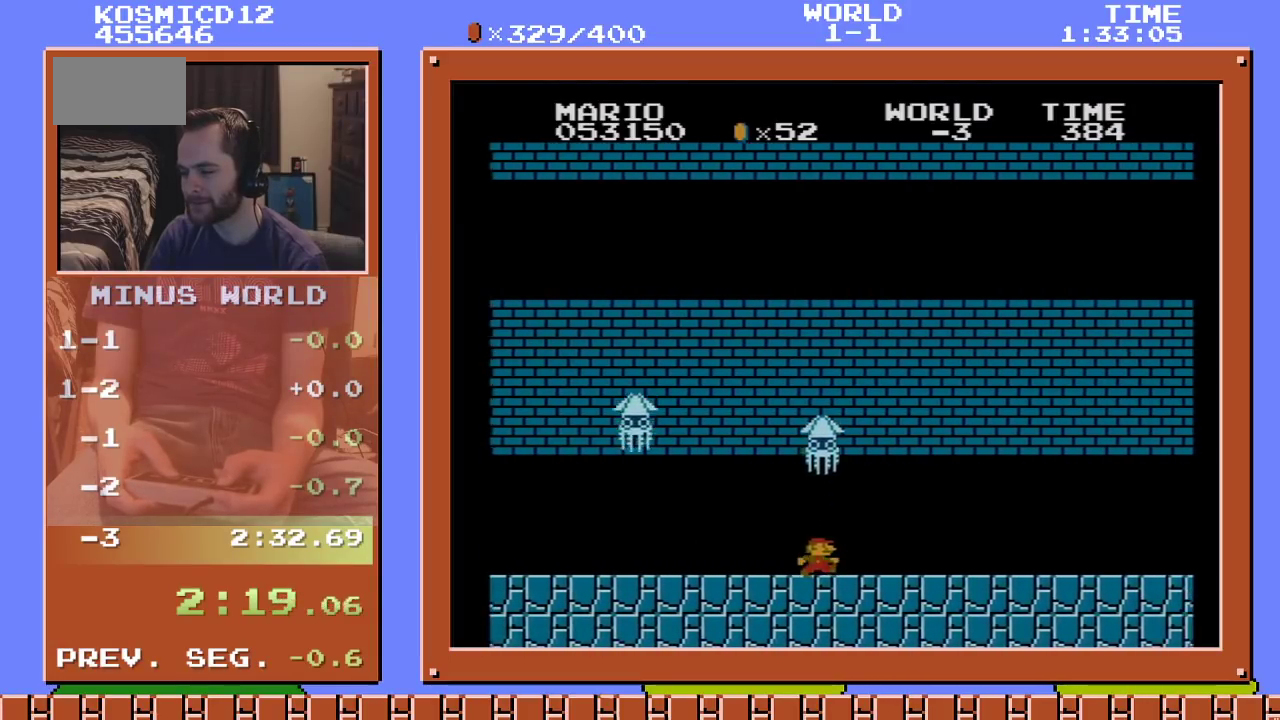
{"buttons": ["B", "DPAD_RIGHT"], "events": []}
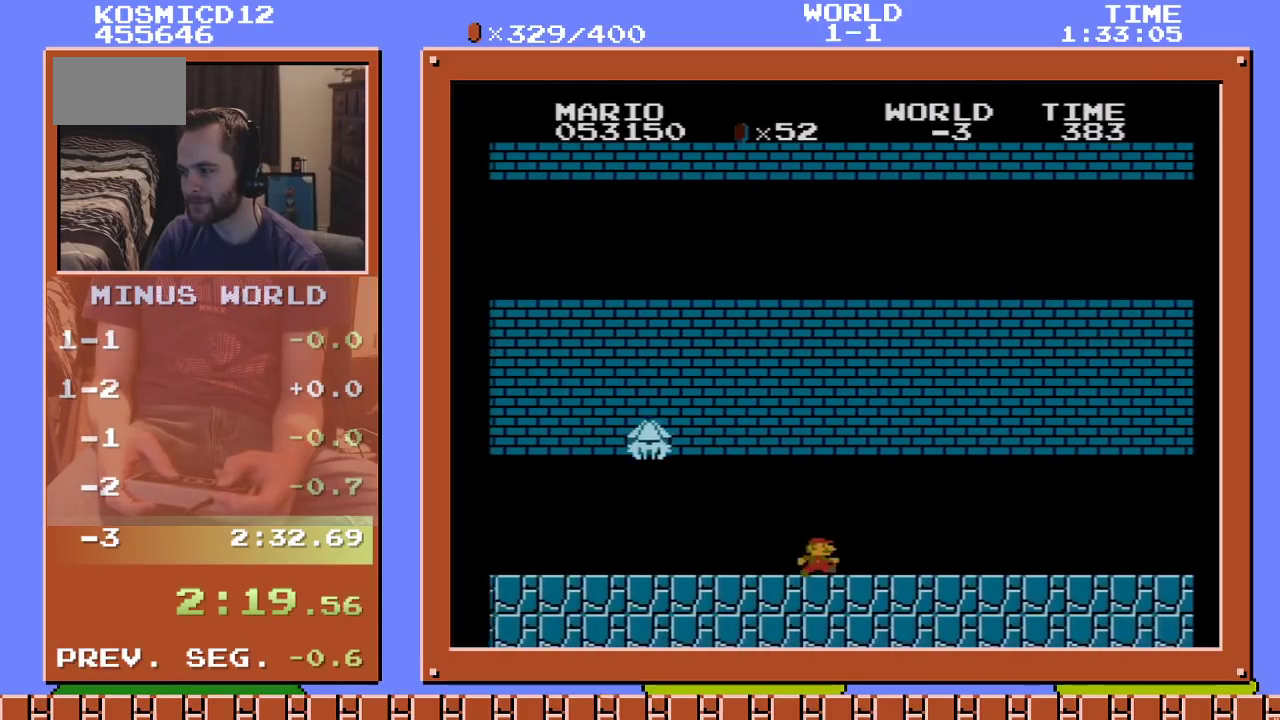
{"buttons": ["B", "DPAD_RIGHT"], "events": []}